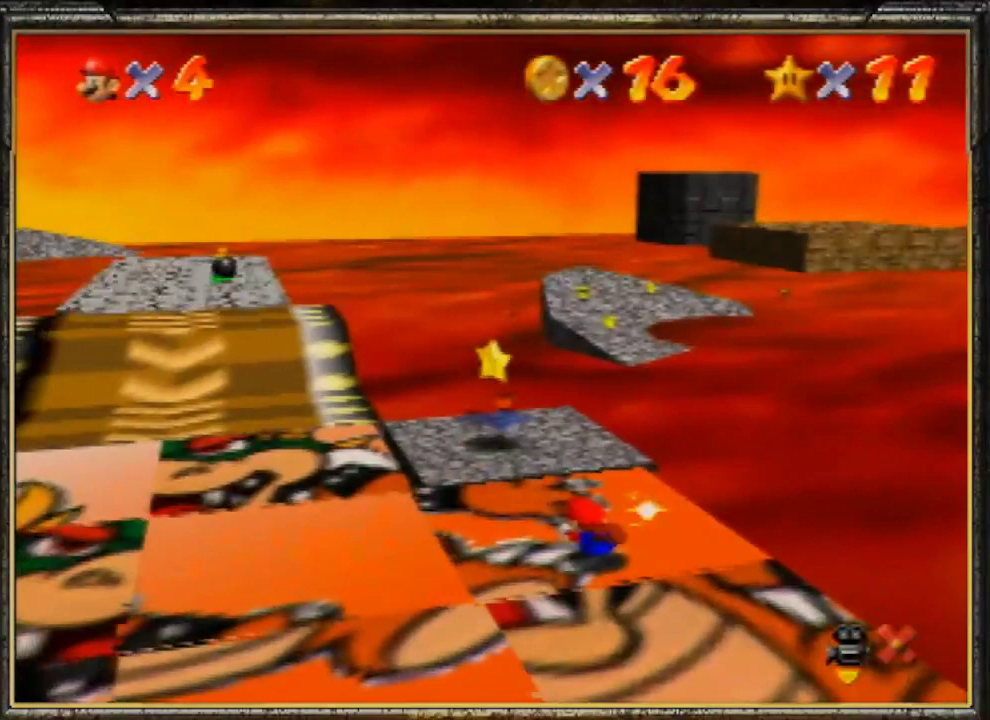
Gameplay with a controller (Nintendo layout); each line is a JSON object with the inputs held at the frame after it. "events" lists button and stick changes between this image and that frame as [ms after this image, input, new state], when the widget could be followed in between. Not read: L3 R3.
{"buttons": [], "left_stick": "up", "events": [[100, "left_stick", "up"]]}
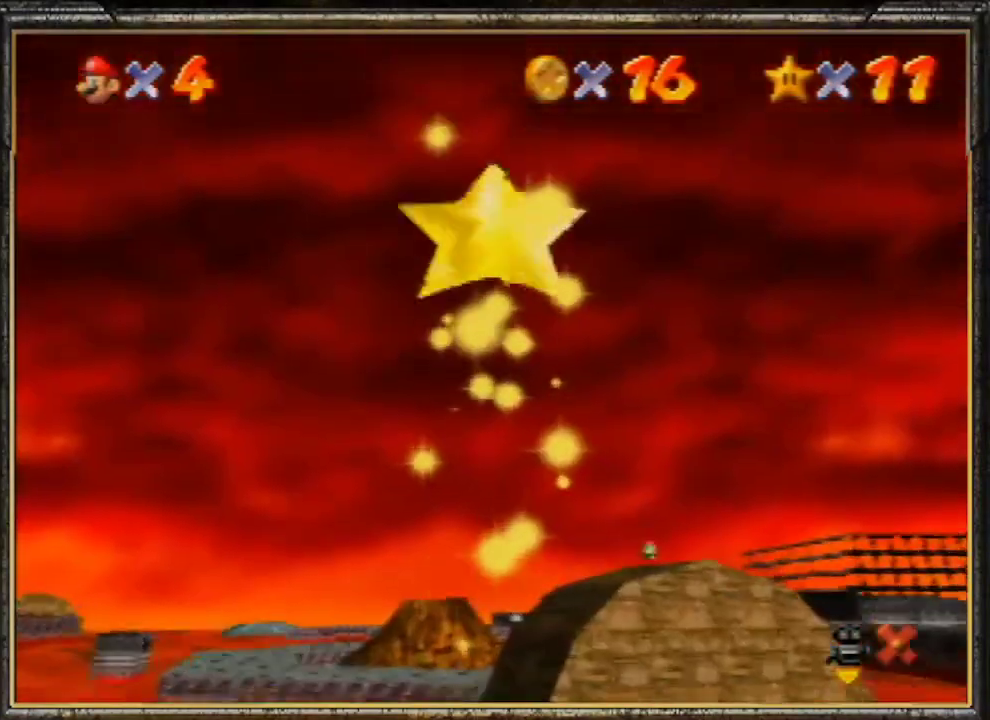
{"buttons": [], "left_stick": "up", "events": []}
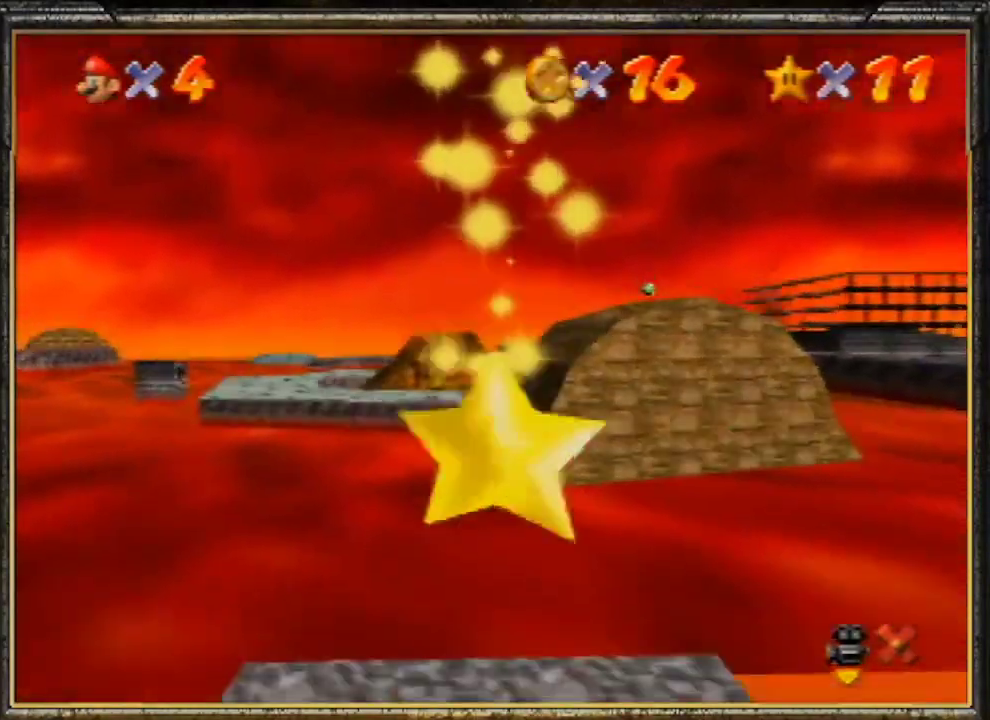
{"buttons": [], "left_stick": "up", "events": []}
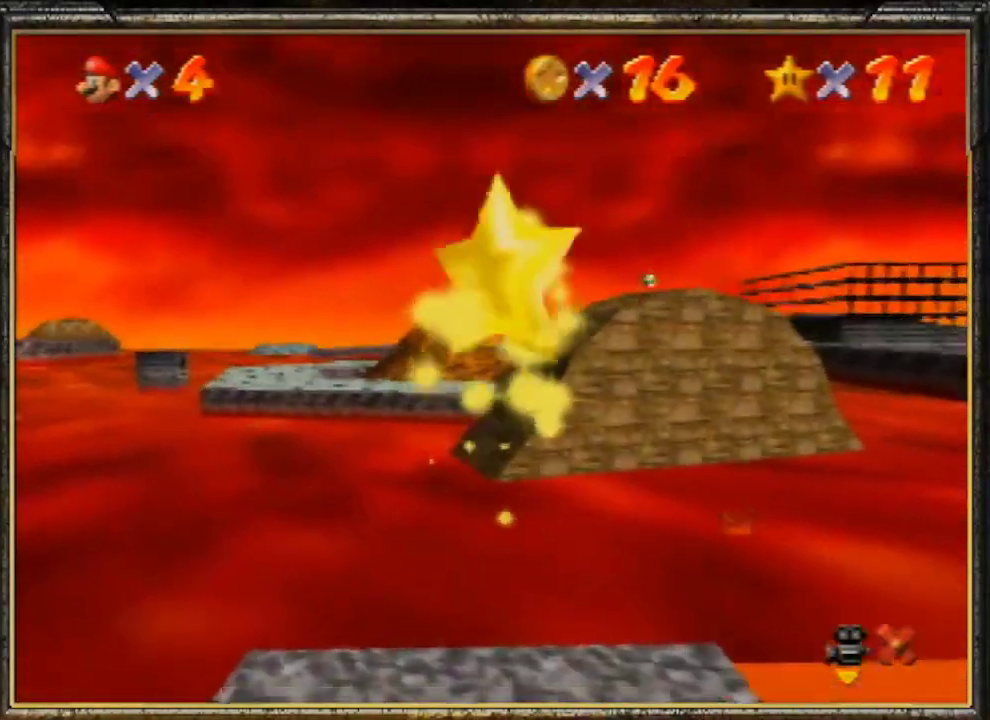
{"buttons": [], "left_stick": "up", "events": []}
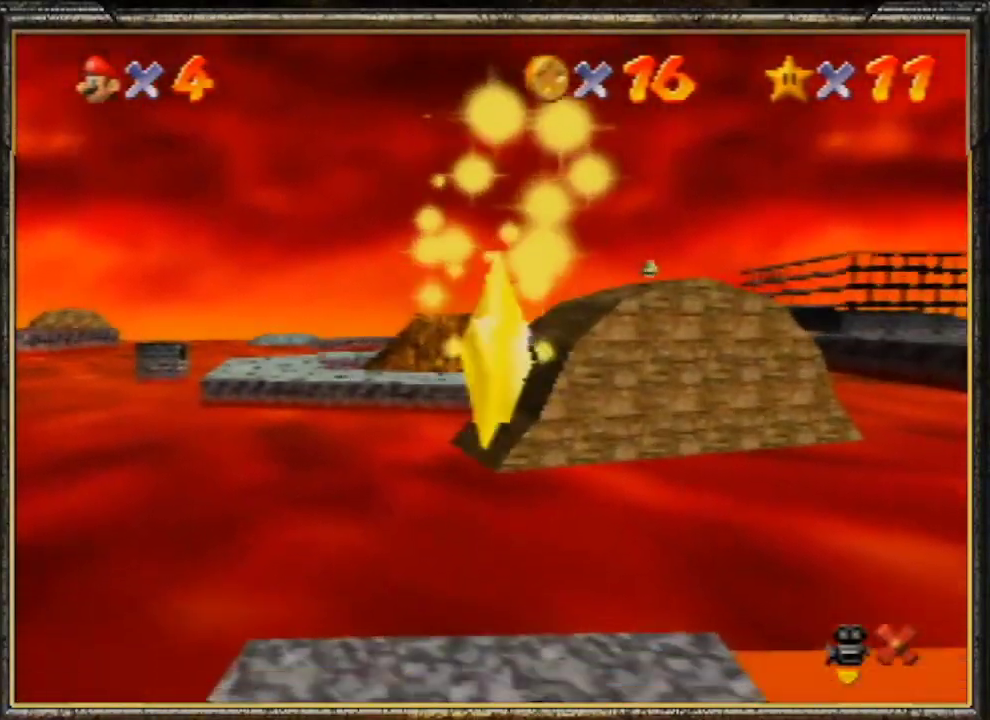
{"buttons": [], "left_stick": "up", "events": []}
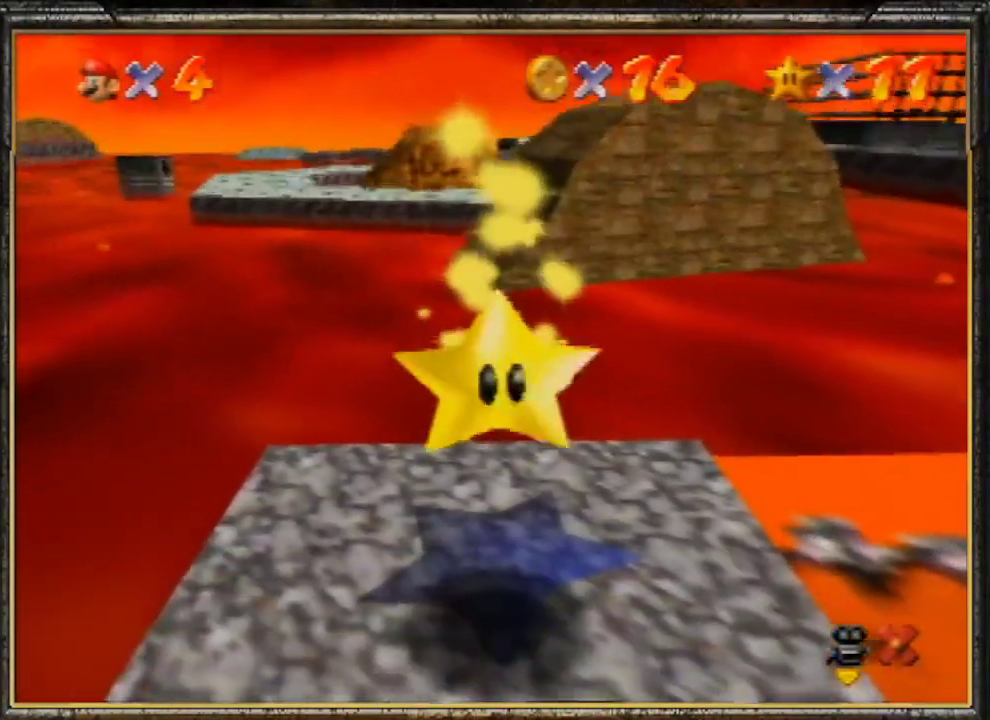
{"buttons": [], "left_stick": "up", "events": []}
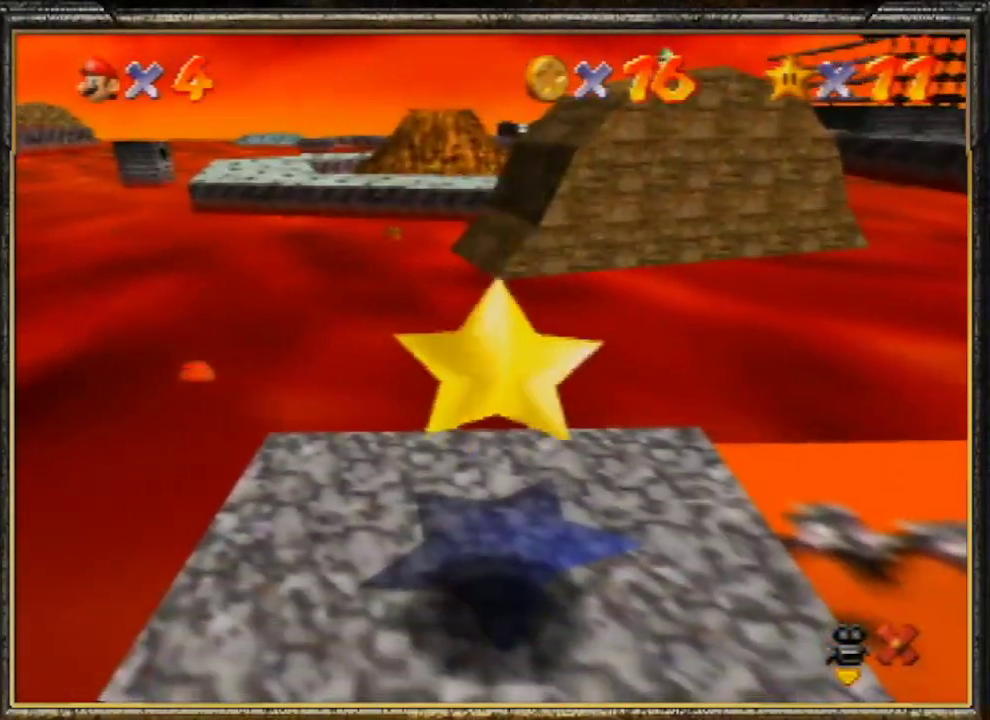
{"buttons": [], "left_stick": "up", "events": [[300, "A", "down"], [500, "A", "up"]]}
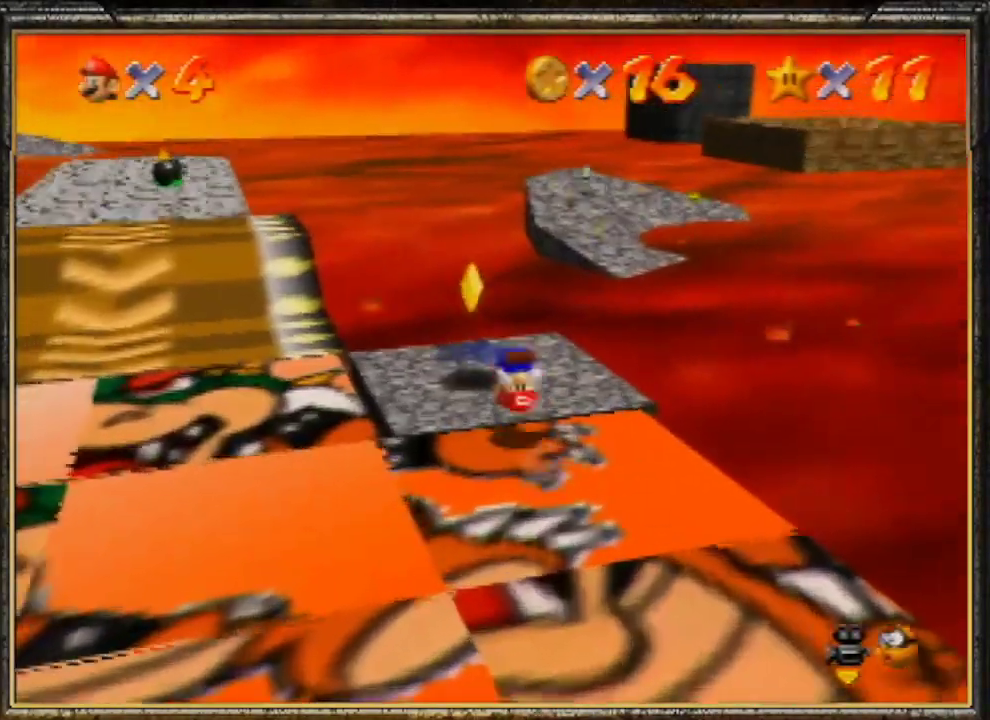
{"buttons": ["A"], "left_stick": "up", "events": [[67, "A", "down"], [167, "A", "up"], [200, "A", "down"], [367, "A", "up"], [433, "A", "down"]]}
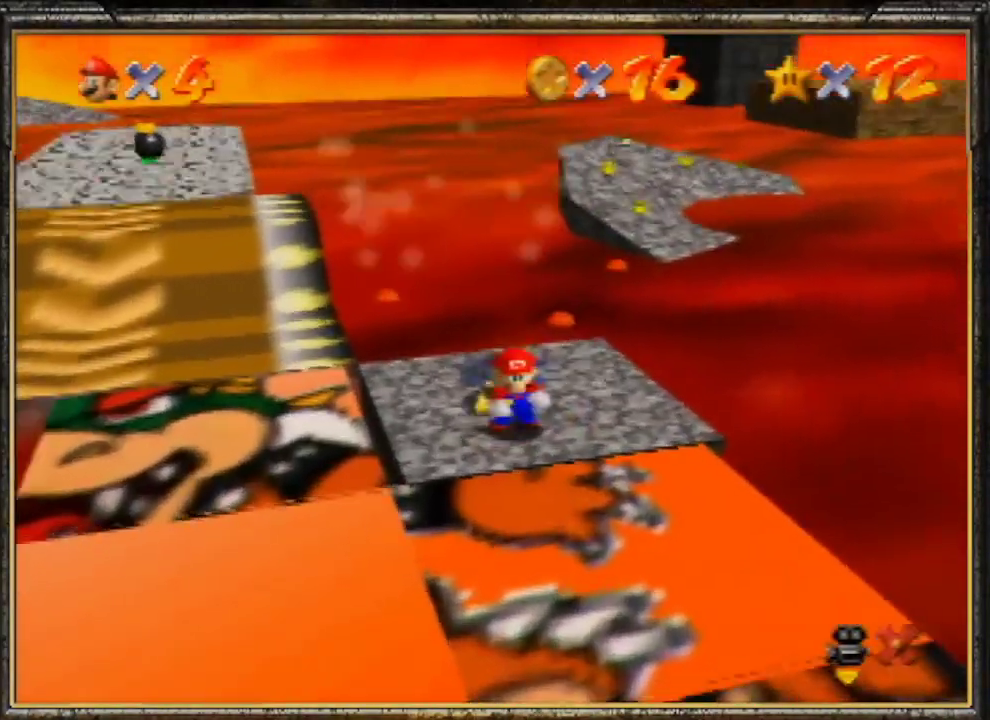
{"buttons": [], "left_stick": "center", "events": [[67, "A", "up"], [133, "A", "down"], [233, "A", "up"], [267, "left_stick", "center"]]}